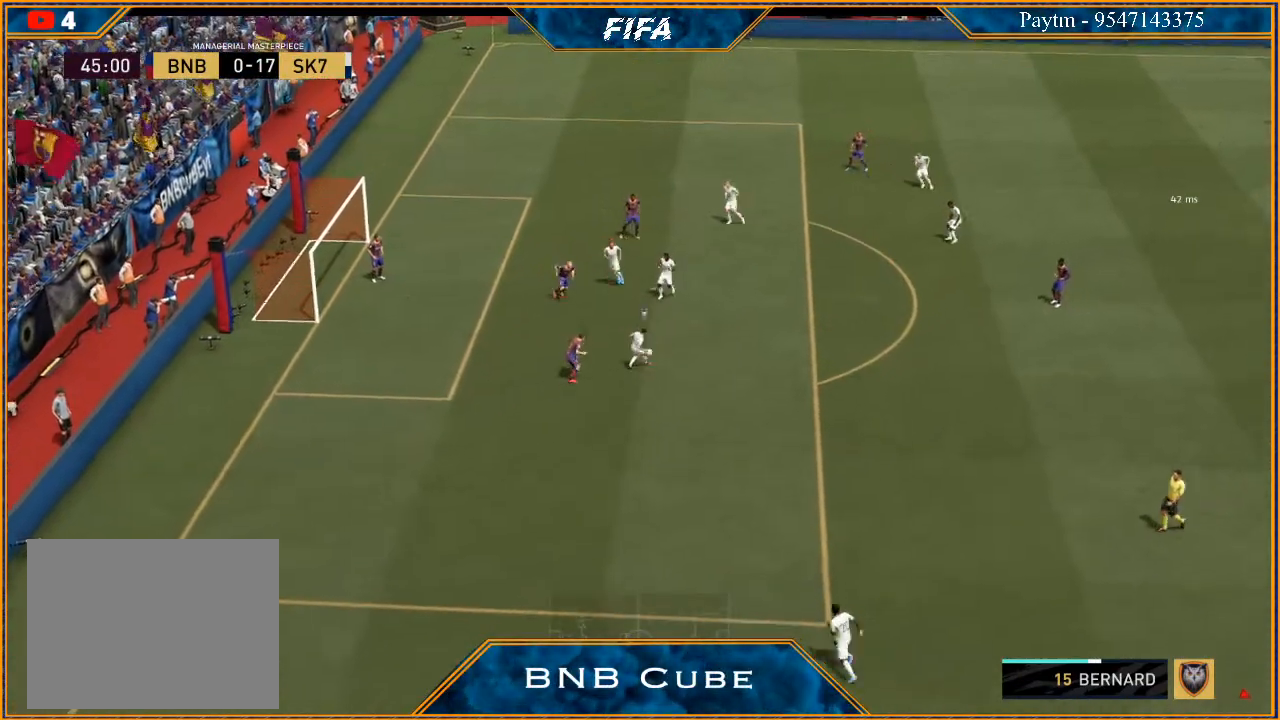
Gameplay with a controller (Xbox layout); each line is a JSON object with the inputs held at the frame after it. "events" lists button and stick changes between this image and that frame as [ms after this image, input, new state], when the widget could be followed in between.
{"buttons": ["R3", "DPAD_DOWN", "DPAD_LEFT"], "left_stick": "center", "right_stick": "down", "events": []}
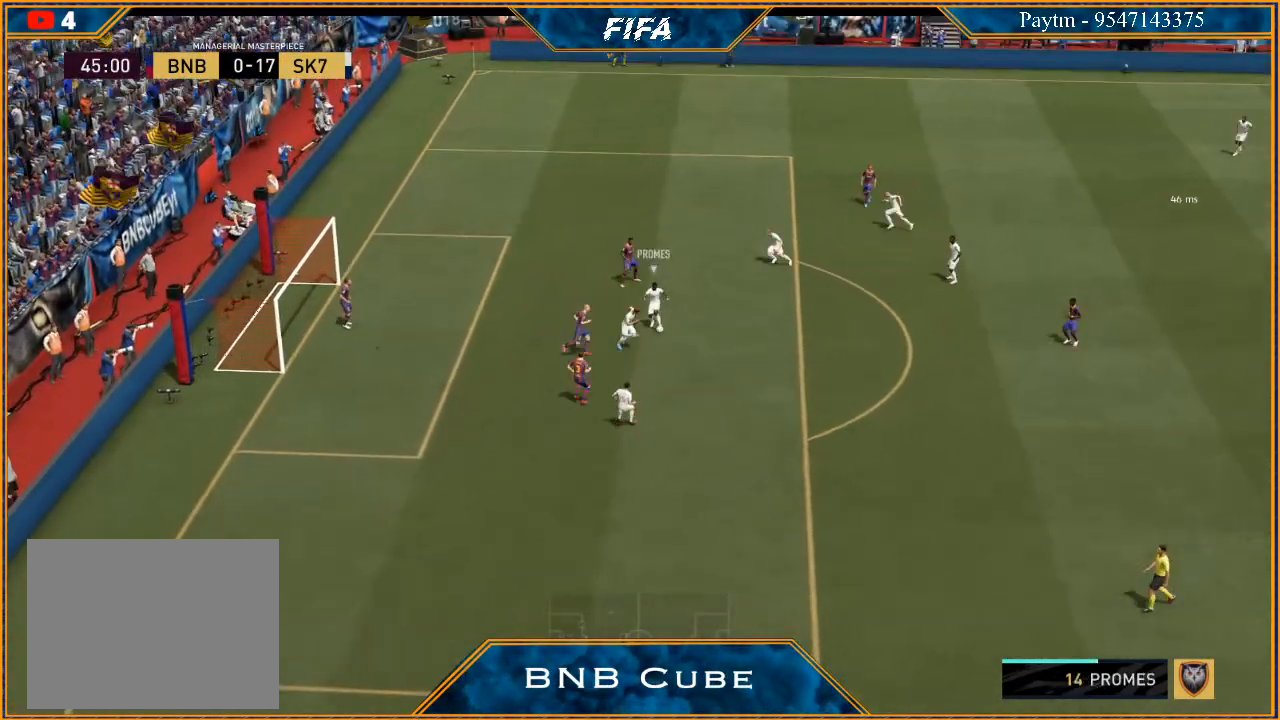
{"buttons": ["R3", "DPAD_DOWN", "DPAD_LEFT"], "left_stick": "center", "right_stick": "down", "events": []}
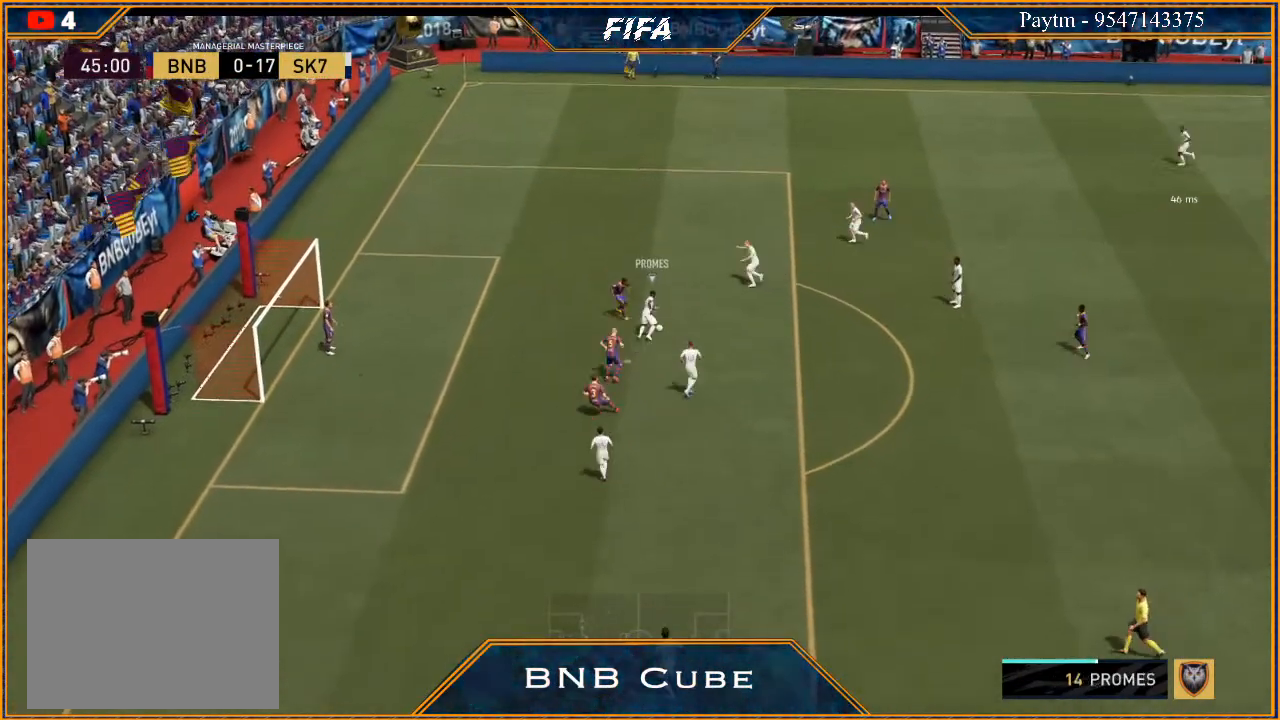
{"buttons": ["R3", "DPAD_DOWN", "DPAD_LEFT"], "left_stick": "center", "right_stick": "down", "events": []}
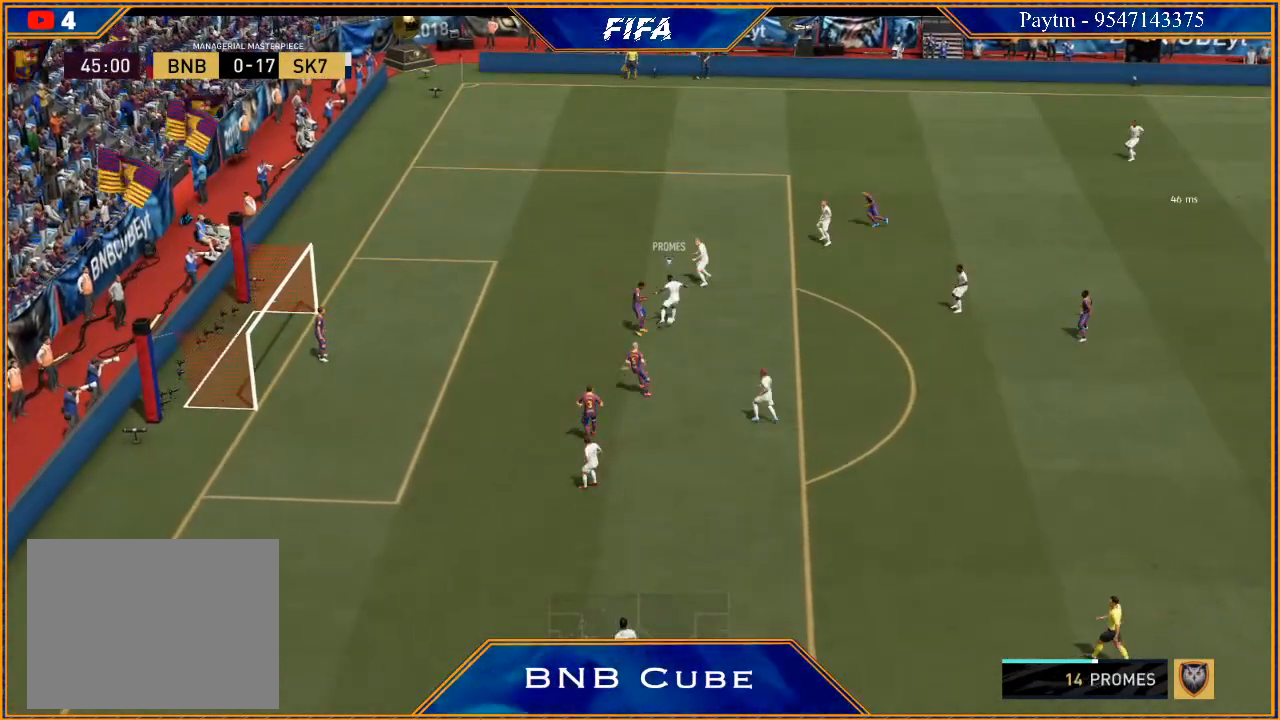
{"buttons": ["DPAD_DOWN"], "left_stick": "center", "right_stick": "down", "events": [[133, "DPAD_LEFT", "up"], [400, "R3", "up"]]}
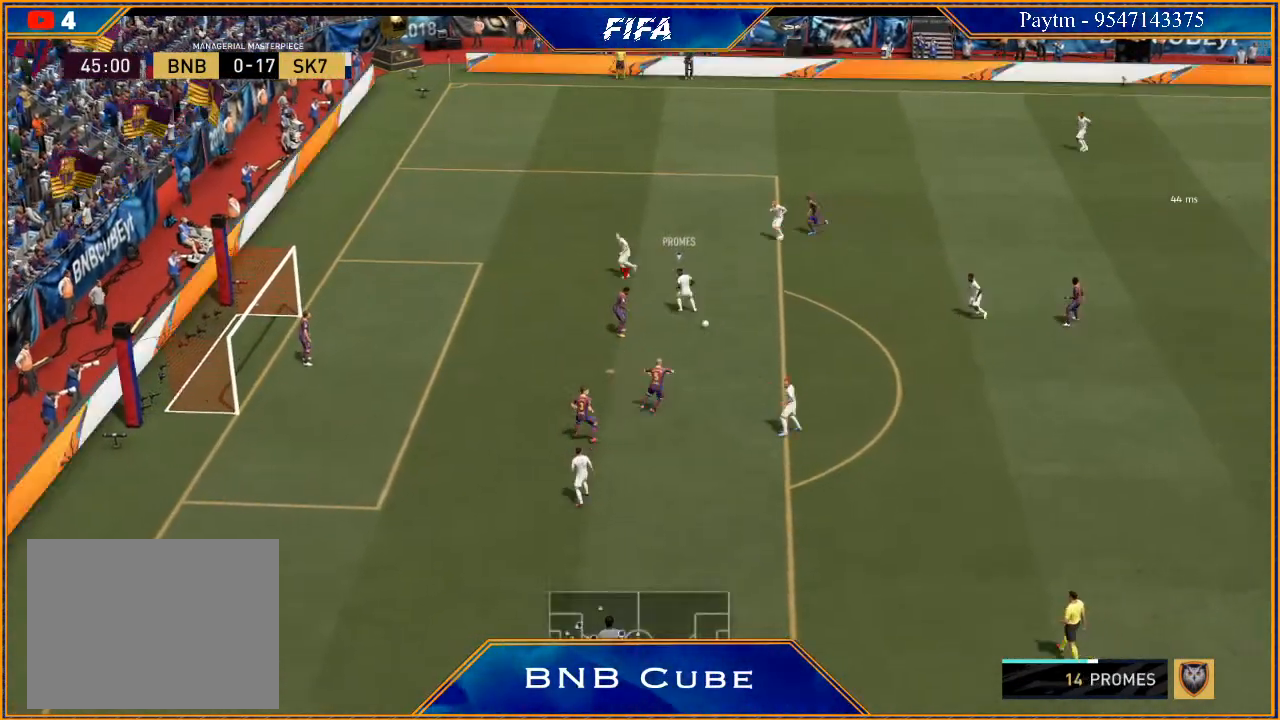
{"buttons": [], "left_stick": "center", "right_stick": "down", "events": [[100, "DPAD_DOWN", "up"], [167, "right_stick", "center"], [467, "right_stick", "down"]]}
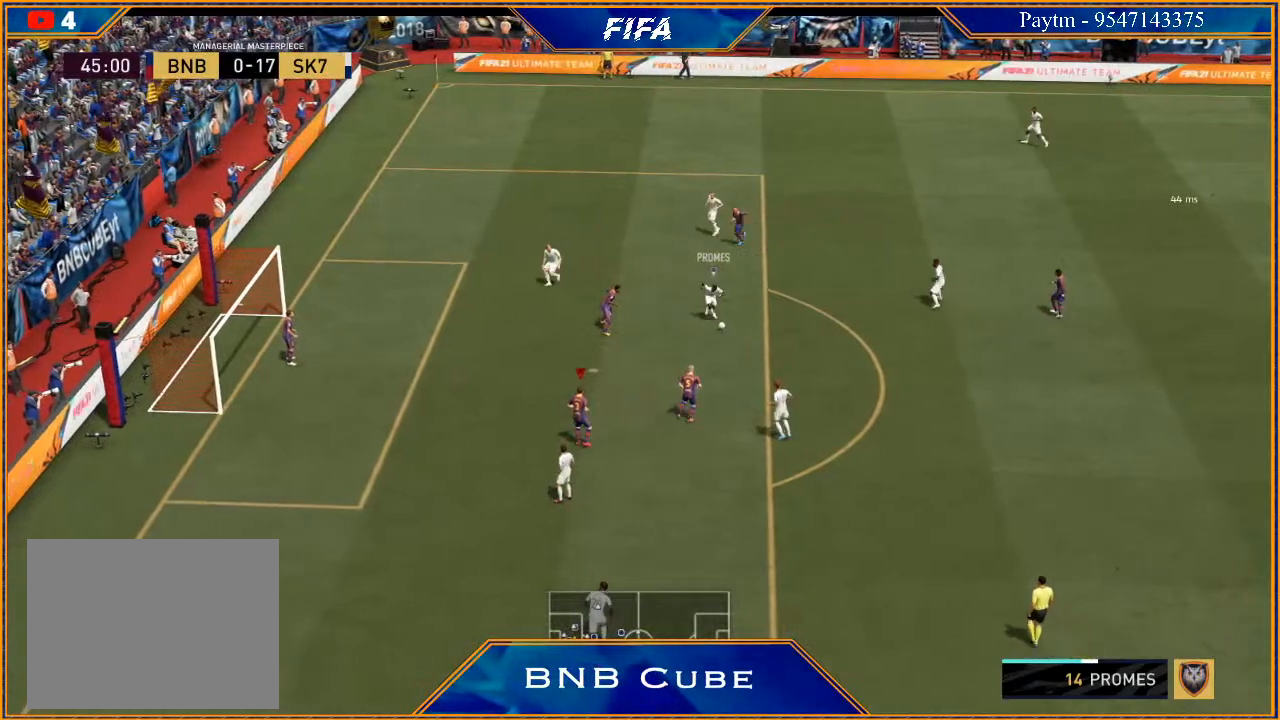
{"buttons": ["R3"], "left_stick": "center", "right_stick": "down", "events": [[33, "R3", "down"]]}
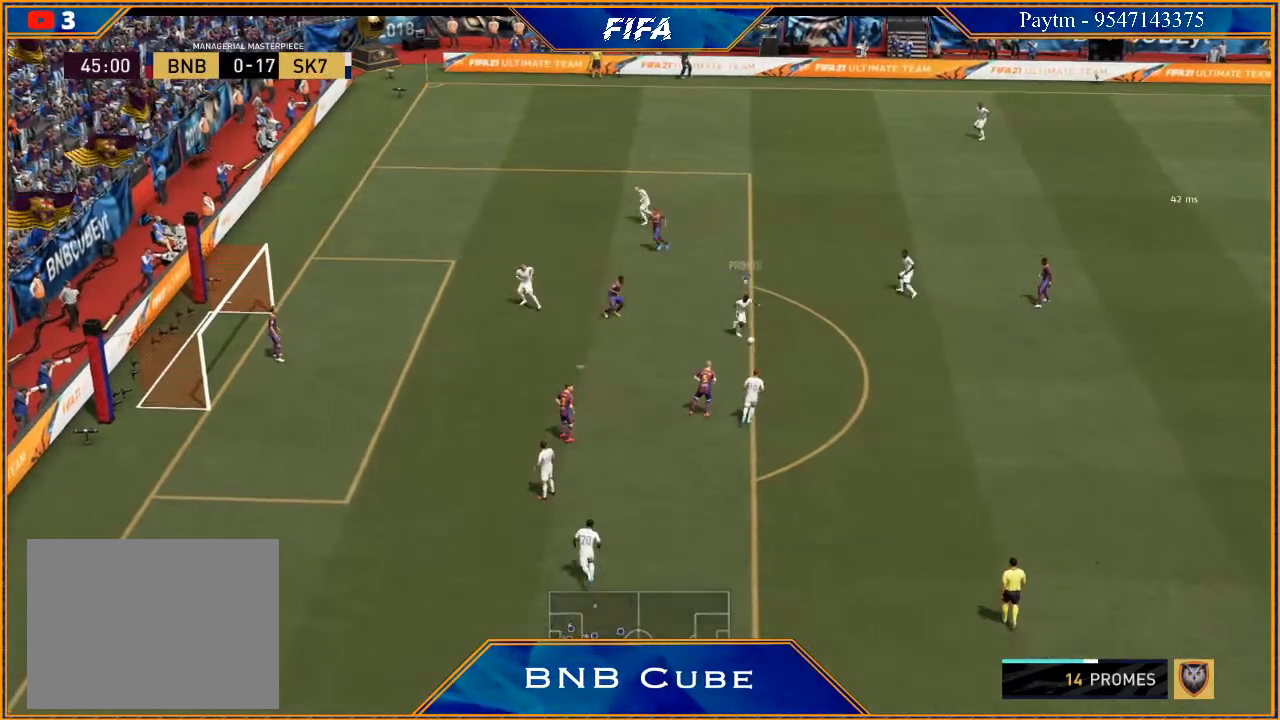
{"buttons": ["R3"], "left_stick": "center", "right_stick": "down", "events": [[300, "DPAD_DOWN", "down"], [467, "DPAD_DOWN", "up"]]}
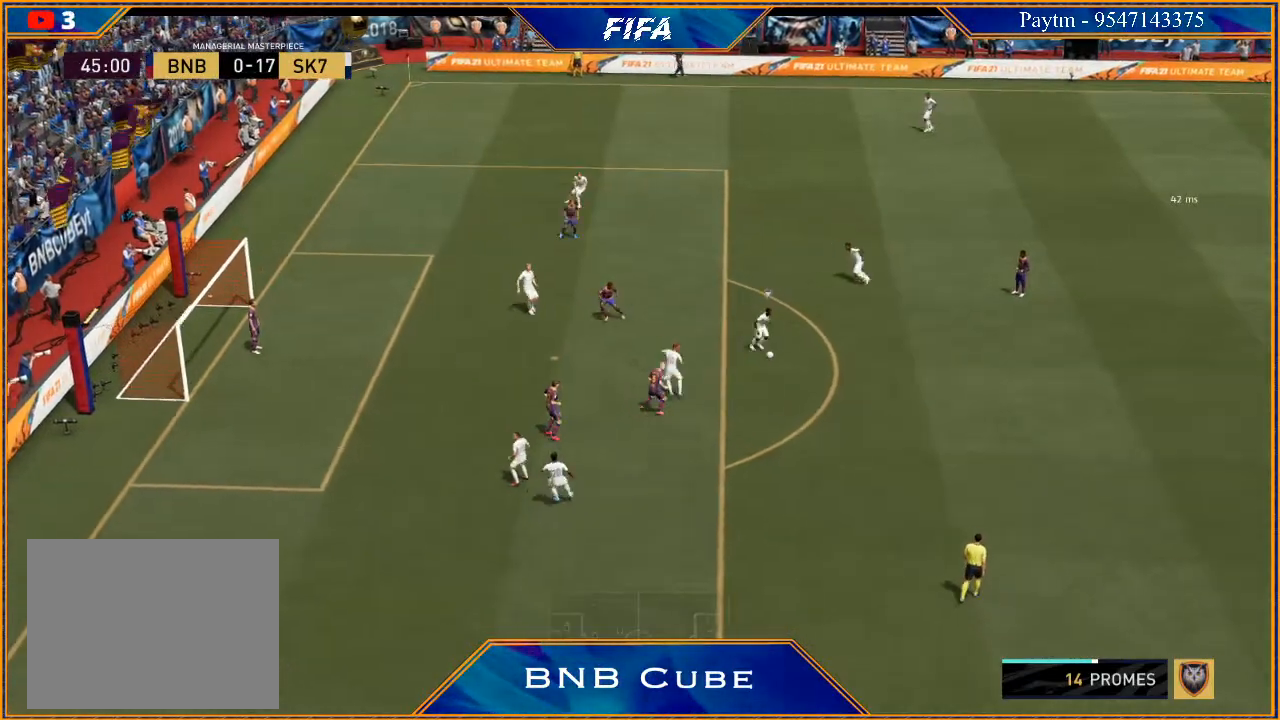
{"buttons": ["R3", "DPAD_DOWN"], "left_stick": "center", "right_stick": "down", "events": [[467, "DPAD_DOWN", "down"]]}
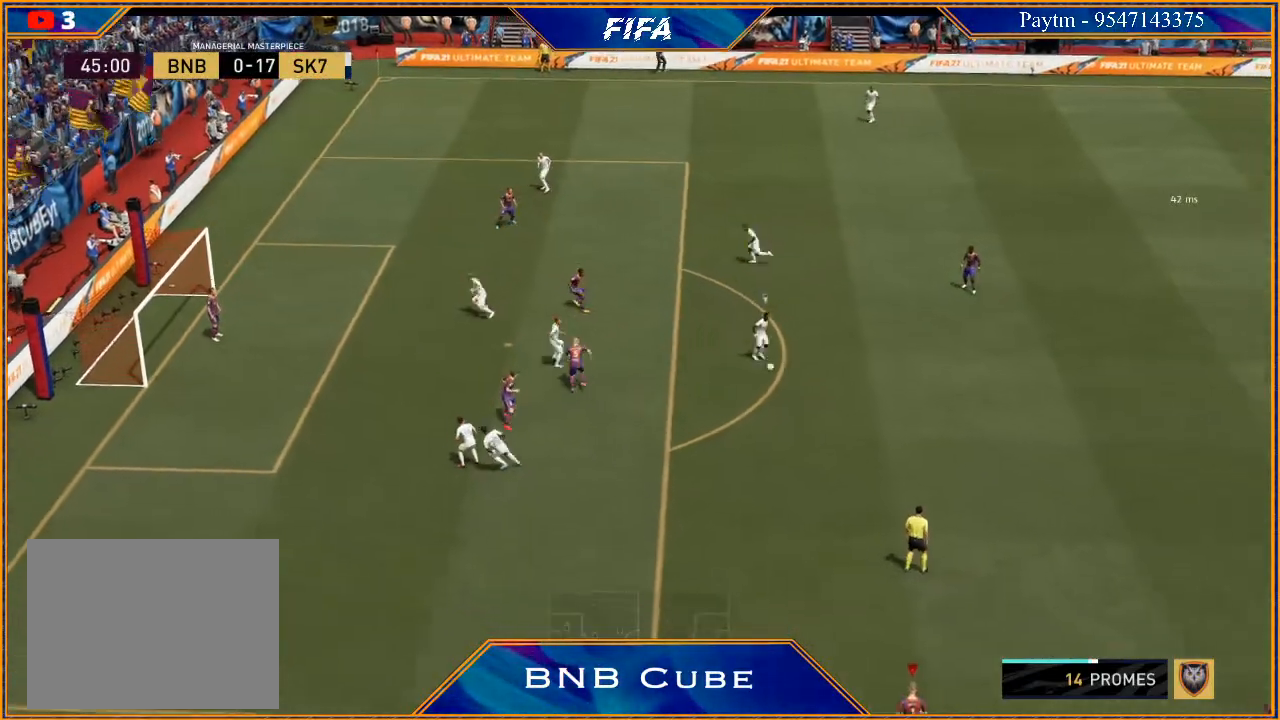
{"buttons": ["R3", "DPAD_DOWN"], "left_stick": "center", "right_stick": "down", "events": []}
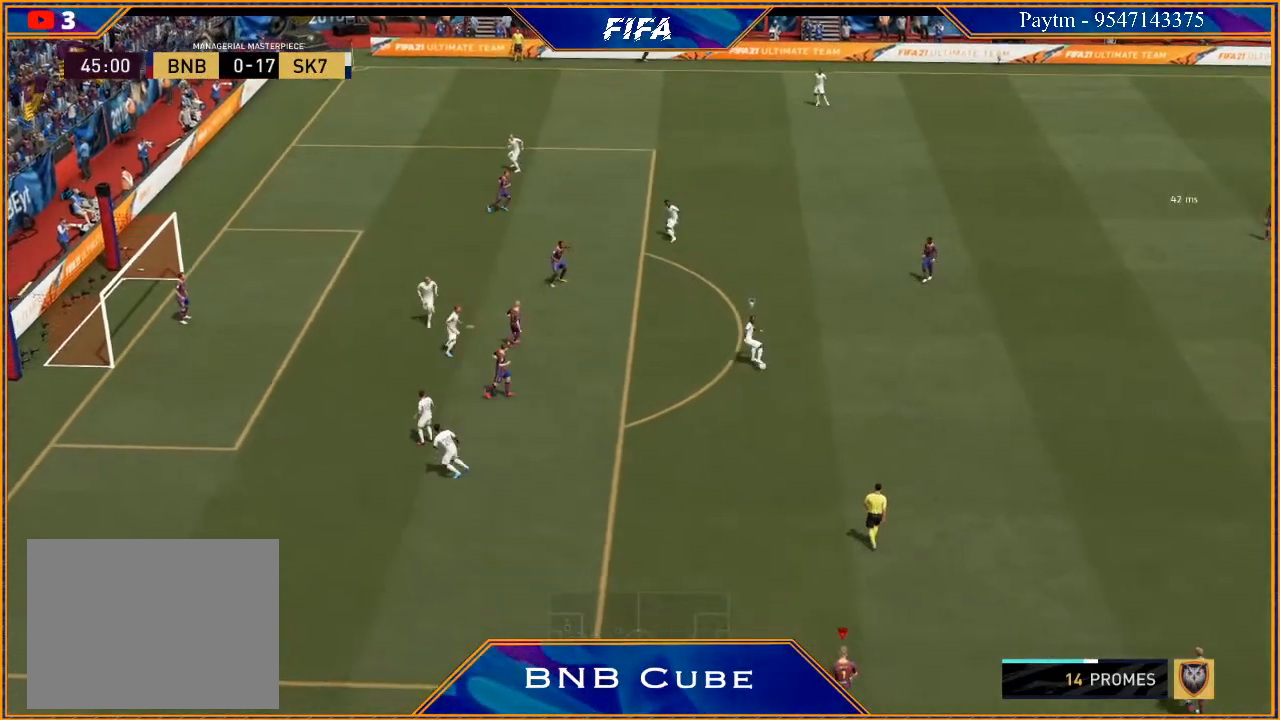
{"buttons": ["R3", "DPAD_DOWN"], "left_stick": "center", "right_stick": "down", "events": []}
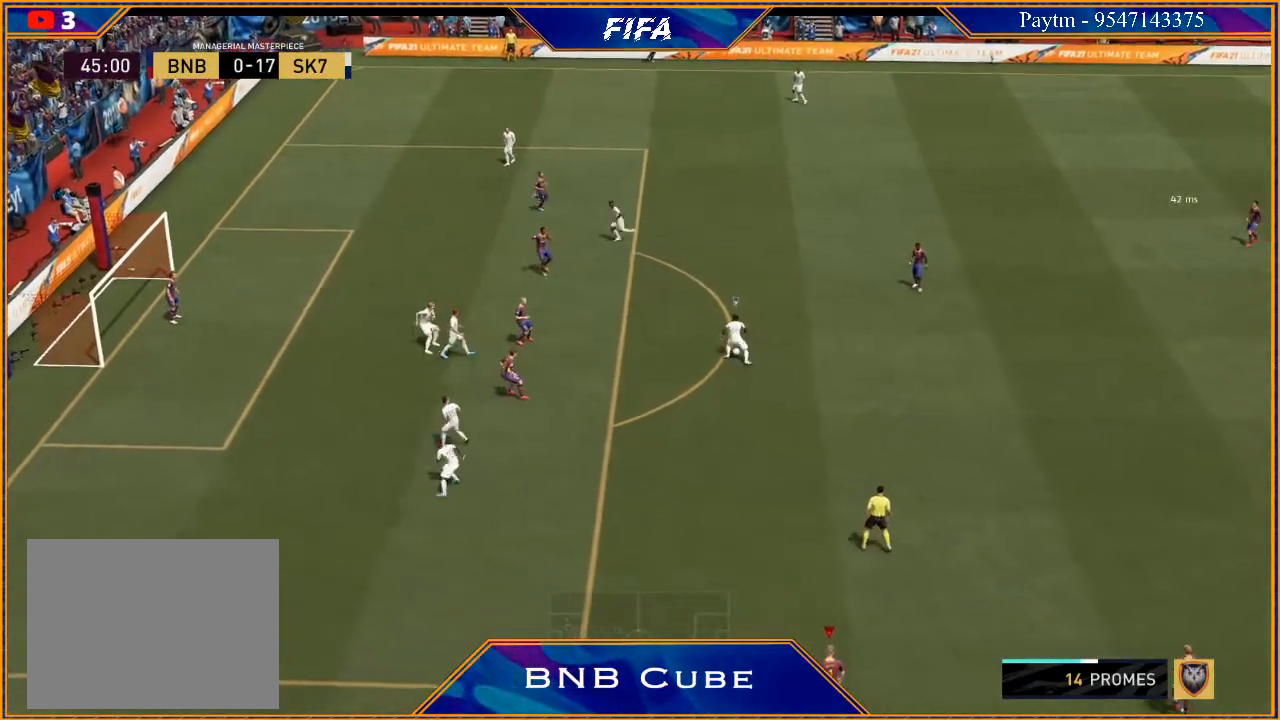
{"buttons": ["R3", "DPAD_DOWN"], "left_stick": "center", "right_stick": "down", "events": []}
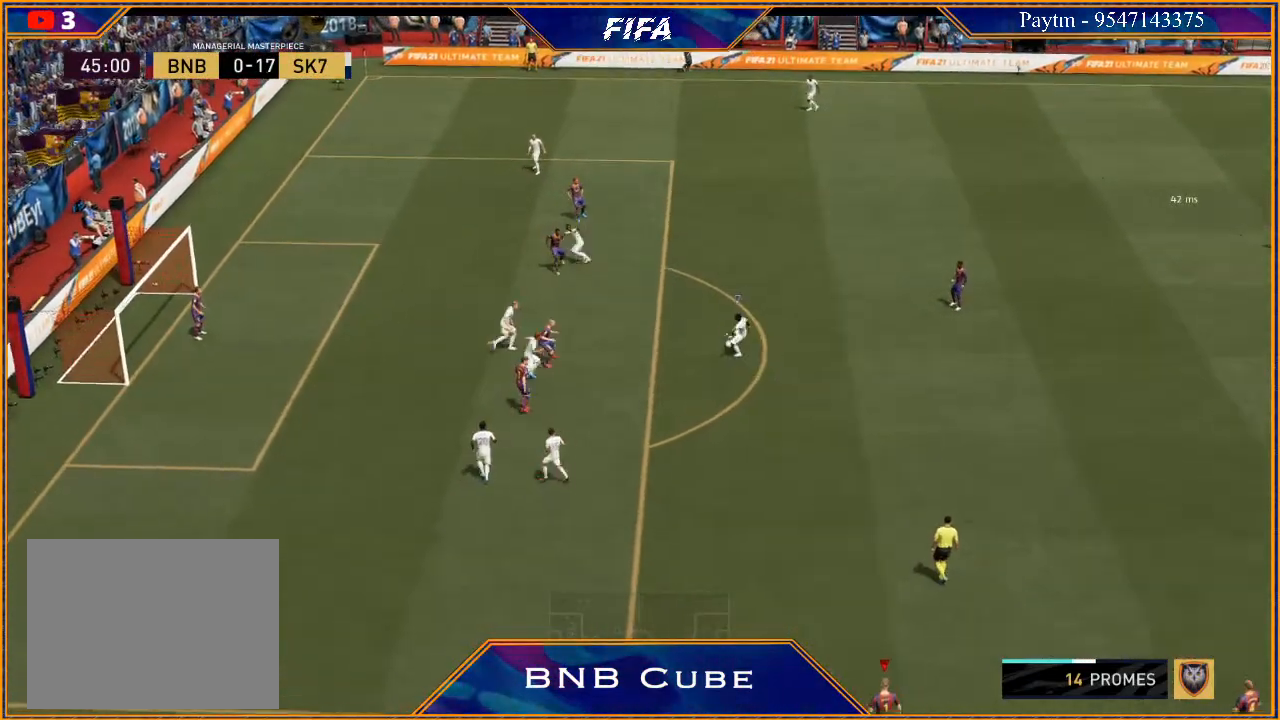
{"buttons": ["R3", "DPAD_DOWN"], "left_stick": "center", "right_stick": "down", "events": []}
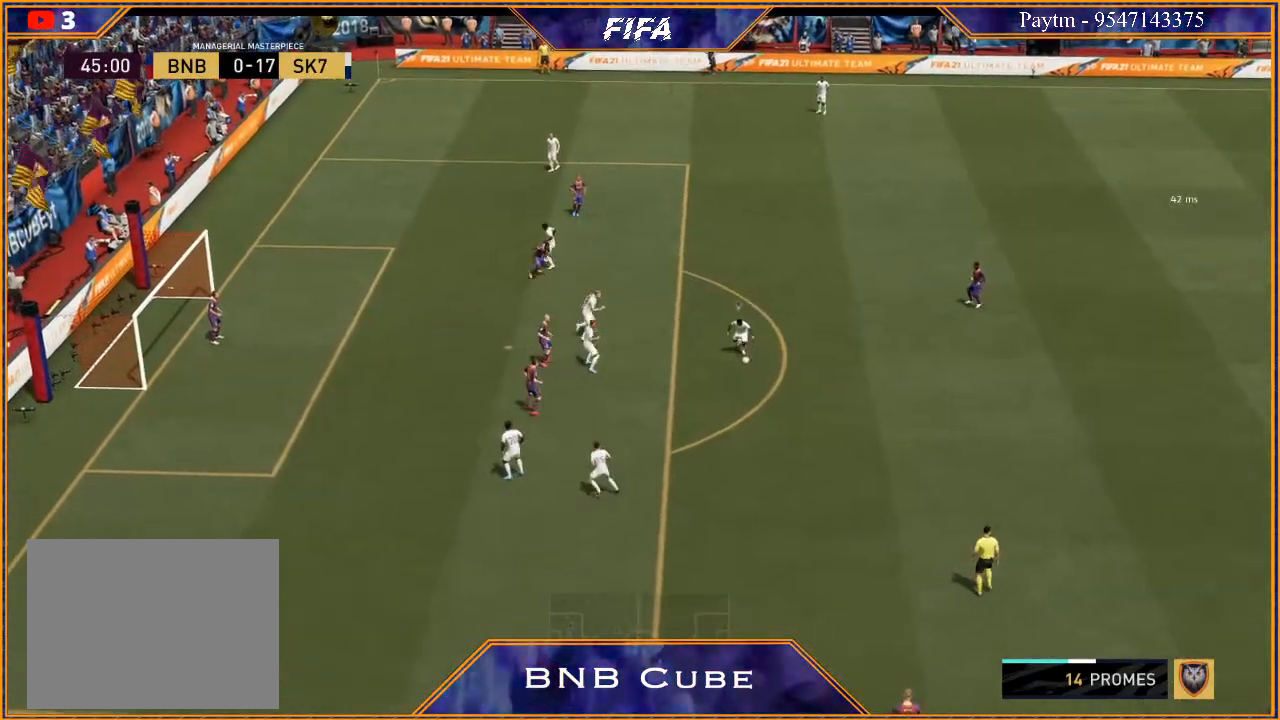
{"buttons": ["R3", "DPAD_DOWN"], "left_stick": "center", "right_stick": "down", "events": []}
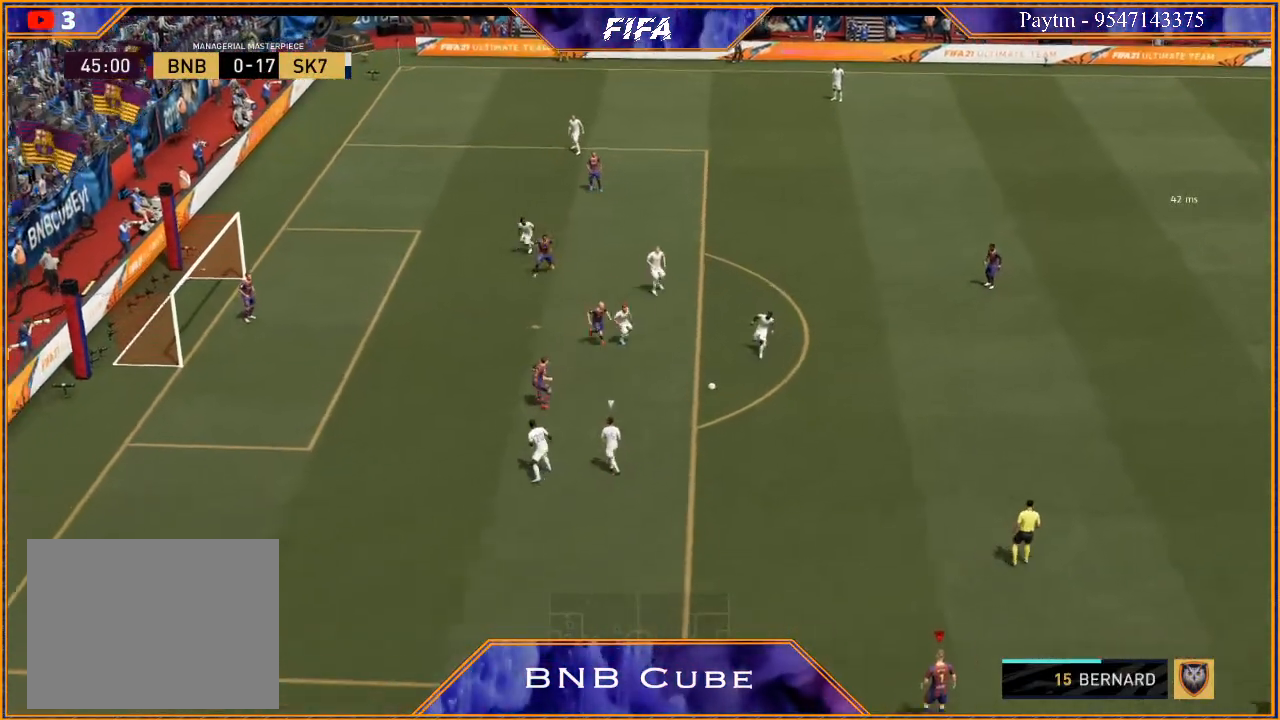
{"buttons": ["R3", "DPAD_DOWN"], "left_stick": "center", "right_stick": "down", "events": []}
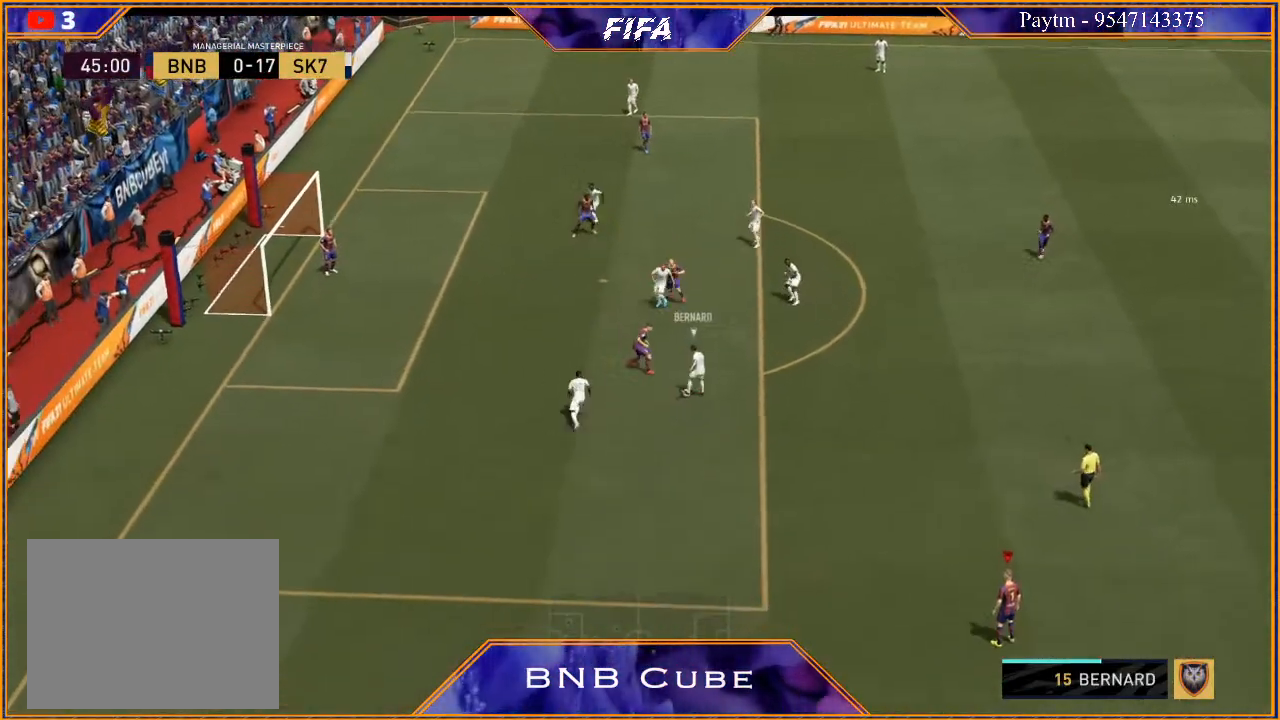
{"buttons": ["R3", "DPAD_DOWN", "DPAD_LEFT"], "left_stick": "center", "right_stick": "down", "events": [[200, "DPAD_DOWN", "up"], [367, "DPAD_DOWN", "down"], [467, "DPAD_LEFT", "down"]]}
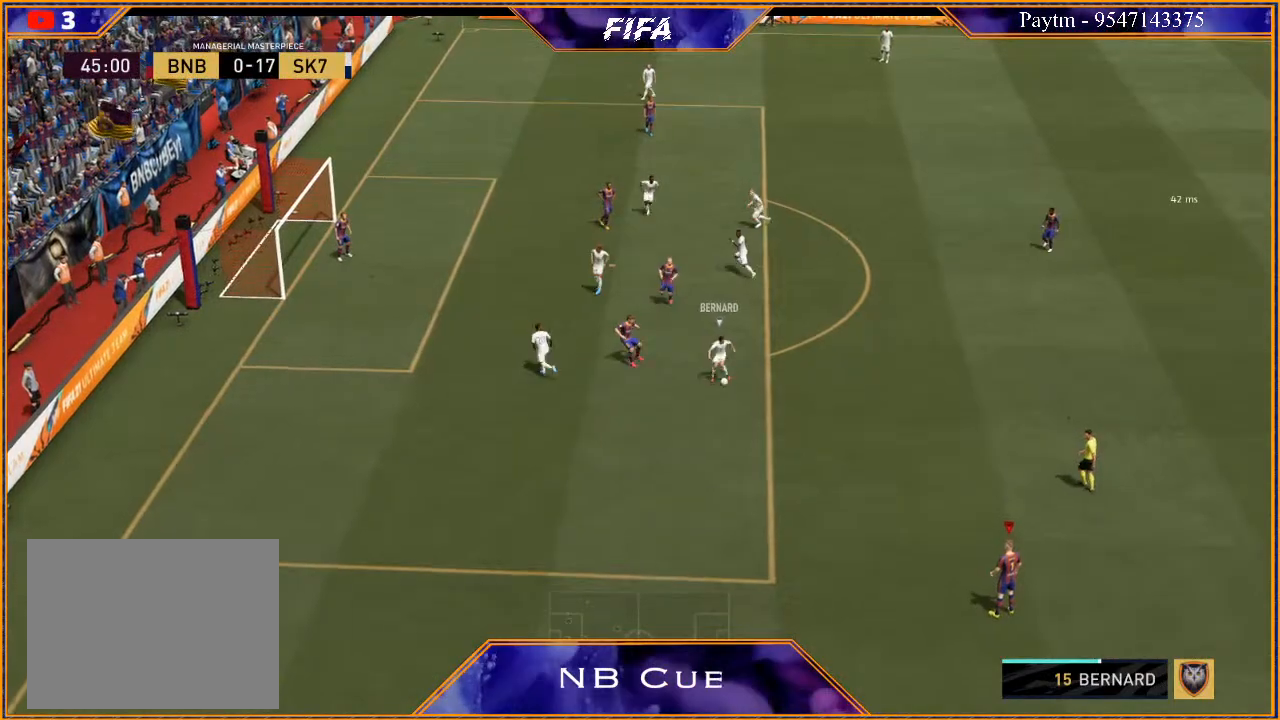
{"buttons": ["R3", "DPAD_DOWN"], "left_stick": "center", "right_stick": "down", "events": [[233, "DPAD_LEFT", "up"], [267, "DPAD_DOWN", "up"], [467, "DPAD_DOWN", "down"]]}
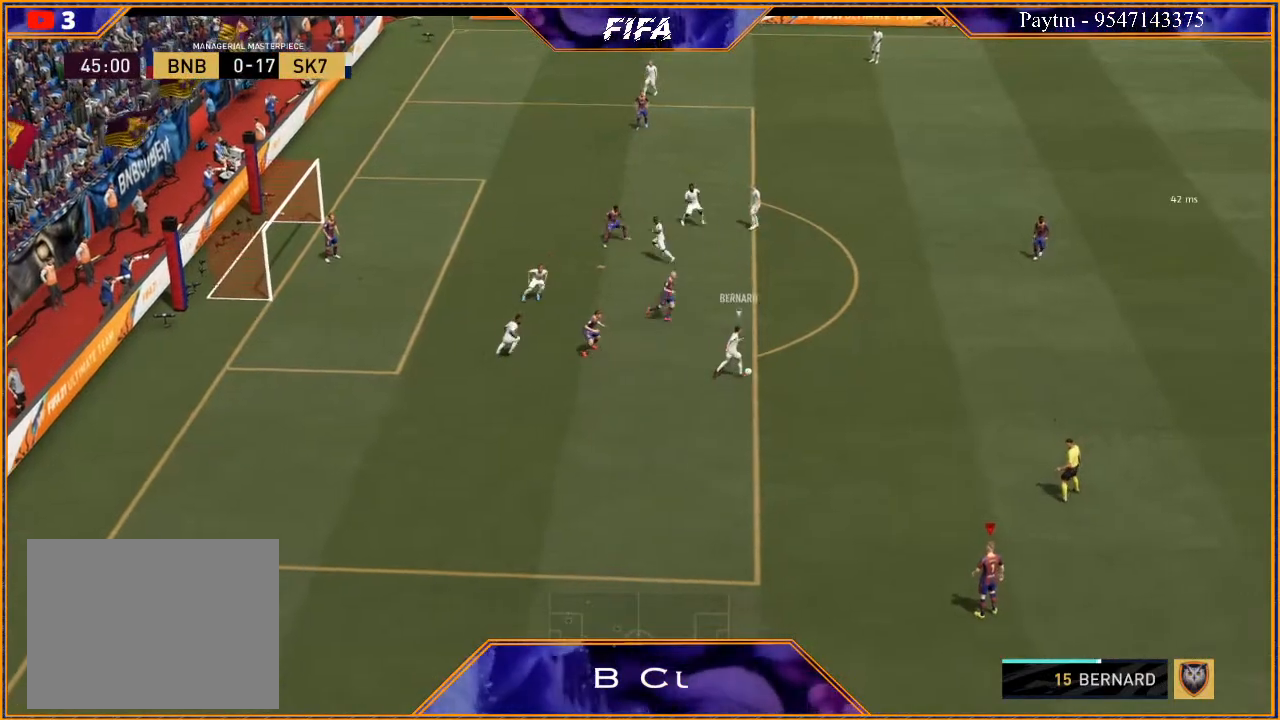
{"buttons": ["R3", "DPAD_DOWN", "DPAD_LEFT"], "left_stick": "center", "right_stick": "down", "events": [[133, "DPAD_LEFT", "down"]]}
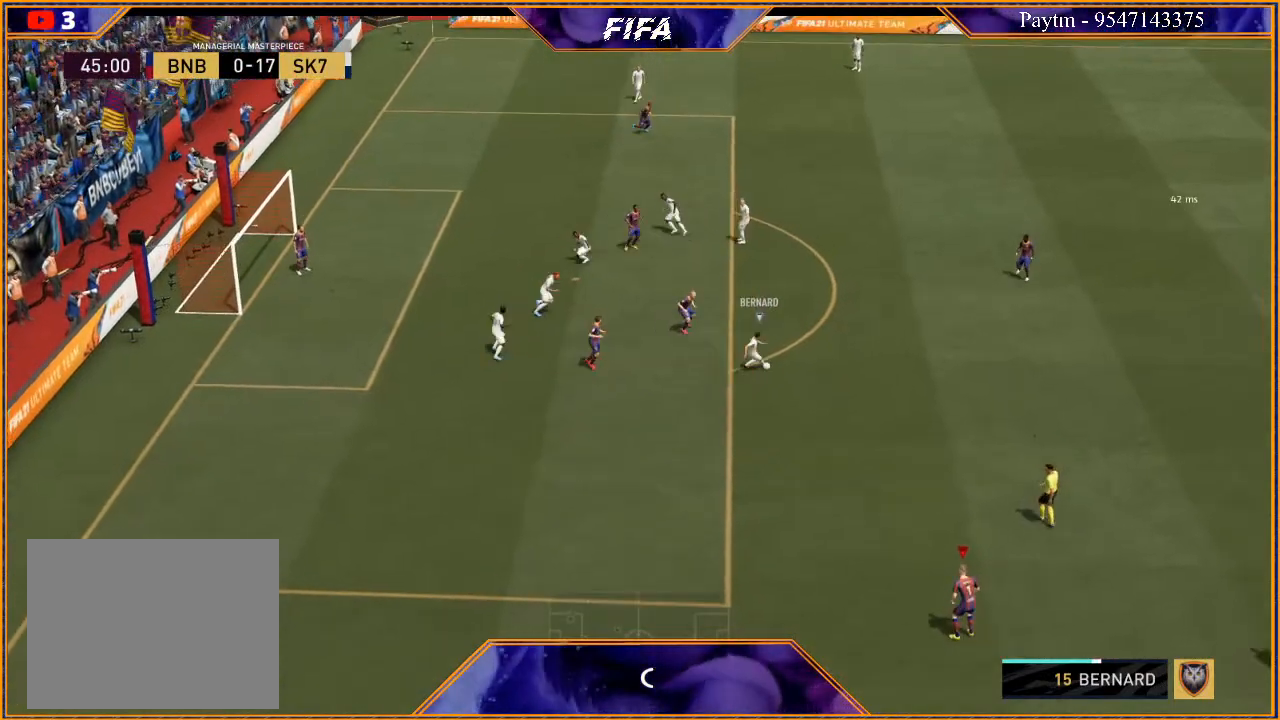
{"buttons": ["R3", "DPAD_DOWN", "DPAD_LEFT"], "left_stick": "center", "right_stick": "down", "events": []}
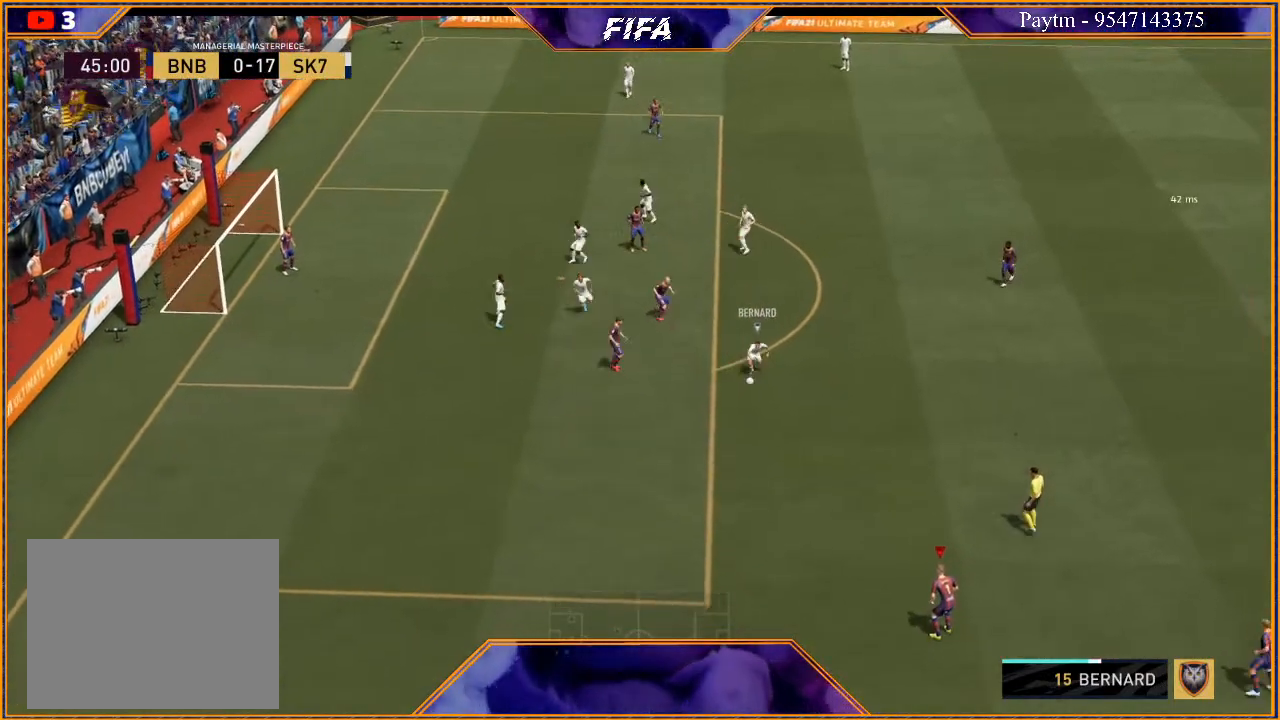
{"buttons": ["R3", "DPAD_DOWN"], "left_stick": "center", "right_stick": "down", "events": [[467, "DPAD_LEFT", "up"]]}
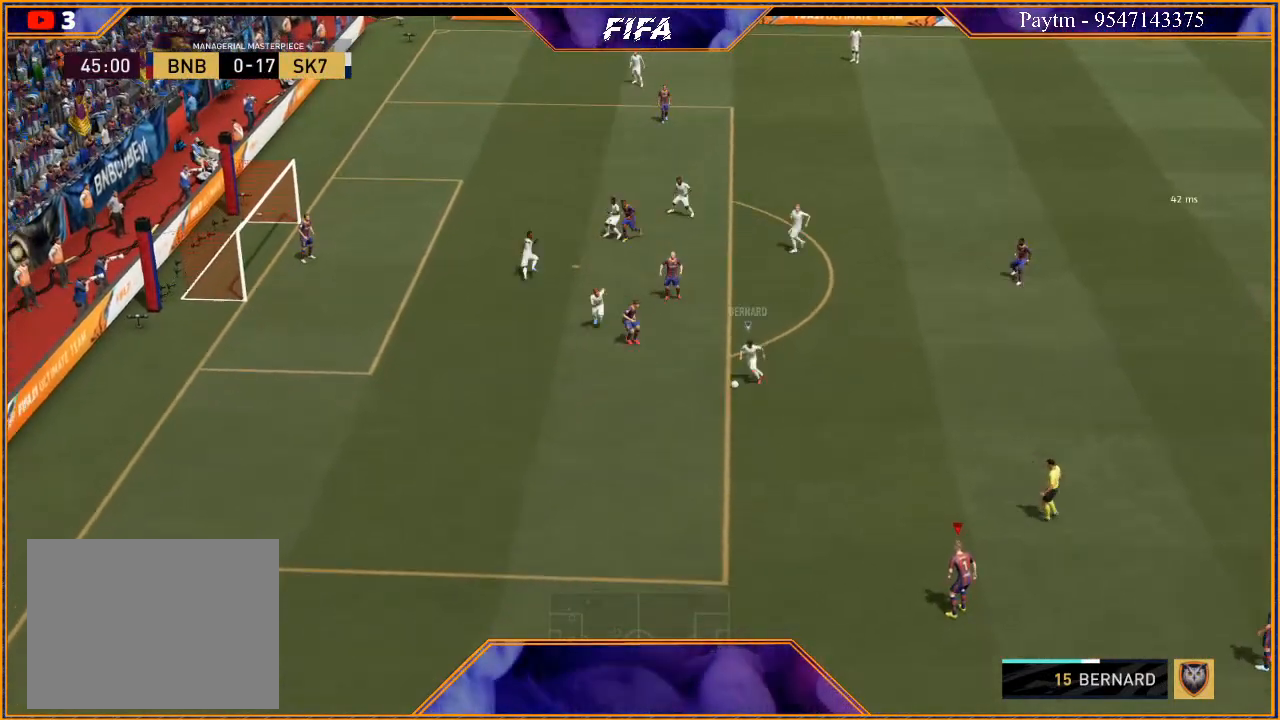
{"buttons": ["R3", "DPAD_DOWN", "DPAD_LEFT"], "left_stick": "center", "right_stick": "down", "events": [[67, "DPAD_DOWN", "up"], [233, "DPAD_DOWN", "down"], [433, "DPAD_LEFT", "down"]]}
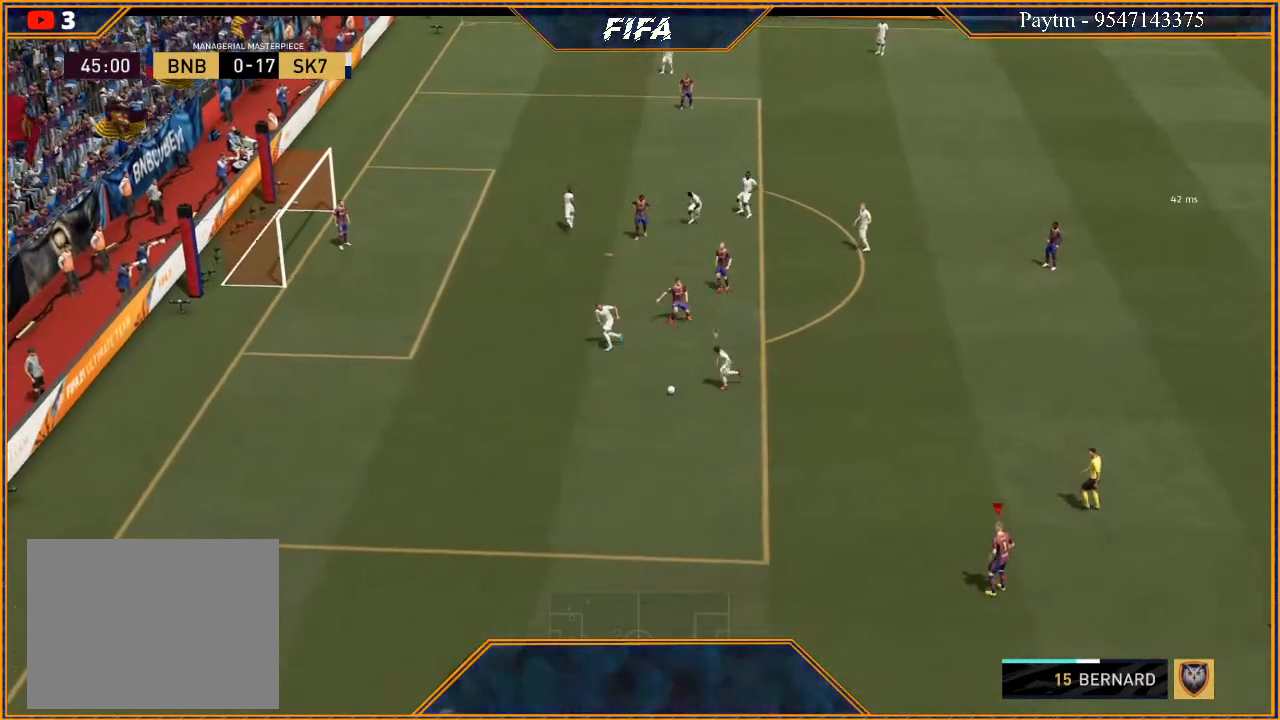
{"buttons": ["R3", "DPAD_DOWN", "DPAD_LEFT"], "left_stick": "center", "right_stick": "down", "events": []}
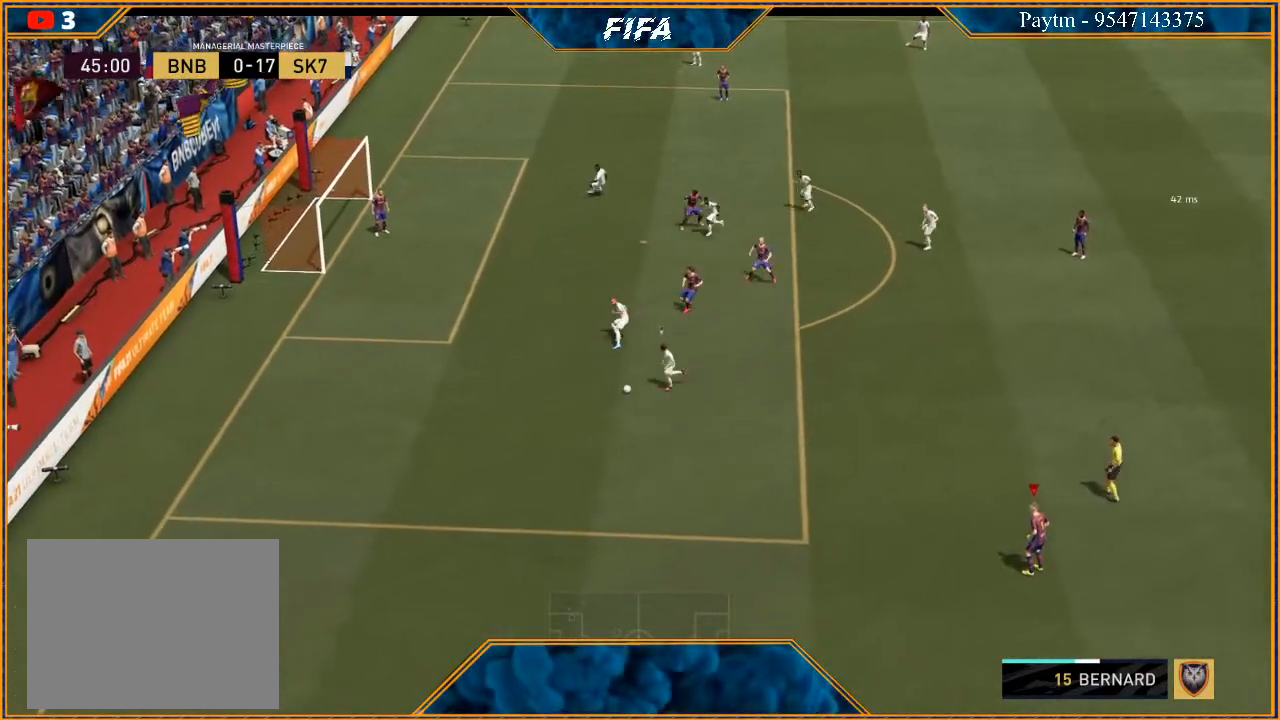
{"buttons": ["R3", "DPAD_DOWN", "DPAD_LEFT"], "left_stick": "center", "right_stick": "down", "events": []}
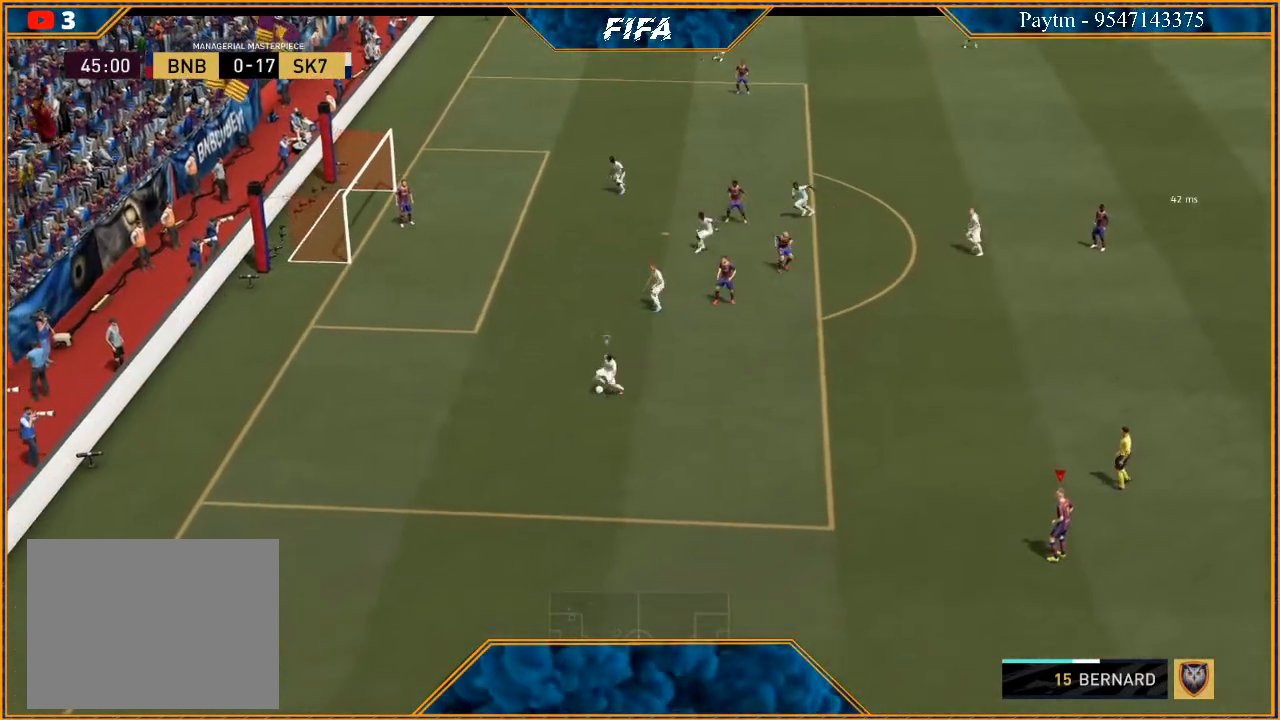
{"buttons": ["R3", "DPAD_DOWN"], "left_stick": "center", "right_stick": "down", "events": [[33, "DPAD_LEFT", "up"], [133, "DPAD_DOWN", "up"], [367, "DPAD_DOWN", "down"]]}
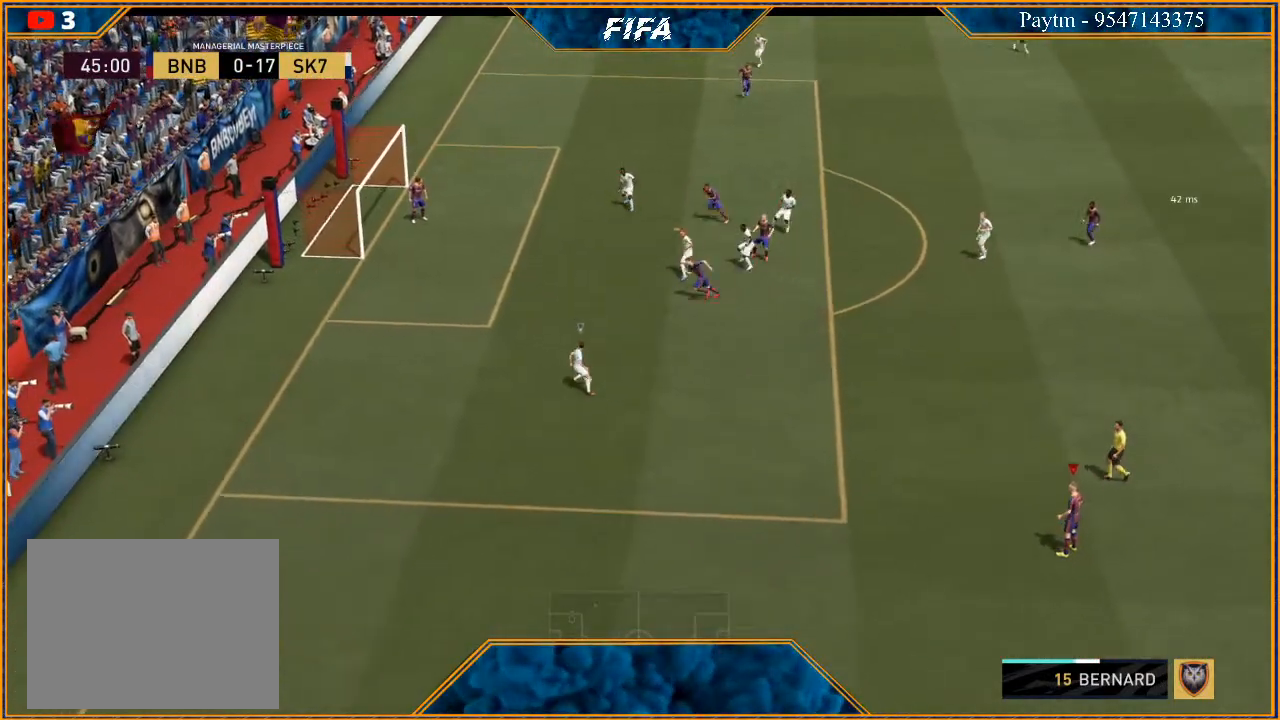
{"buttons": ["R3", "DPAD_DOWN"], "left_stick": "center", "right_stick": "down", "events": [[167, "DPAD_LEFT", "down"], [400, "DPAD_LEFT", "up"]]}
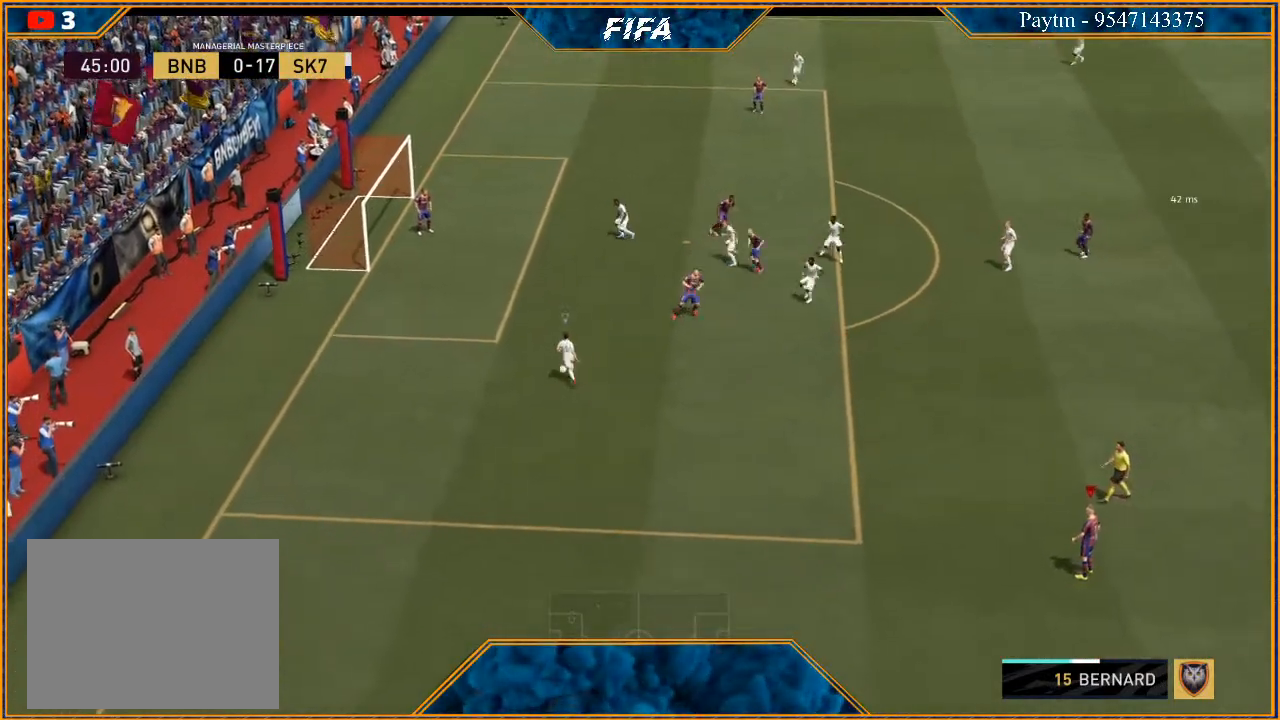
{"buttons": ["R3", "DPAD_DOWN", "DPAD_LEFT"], "left_stick": "center", "right_stick": "down", "events": [[33, "DPAD_DOWN", "up"], [300, "DPAD_DOWN", "down"], [500, "DPAD_LEFT", "down"]]}
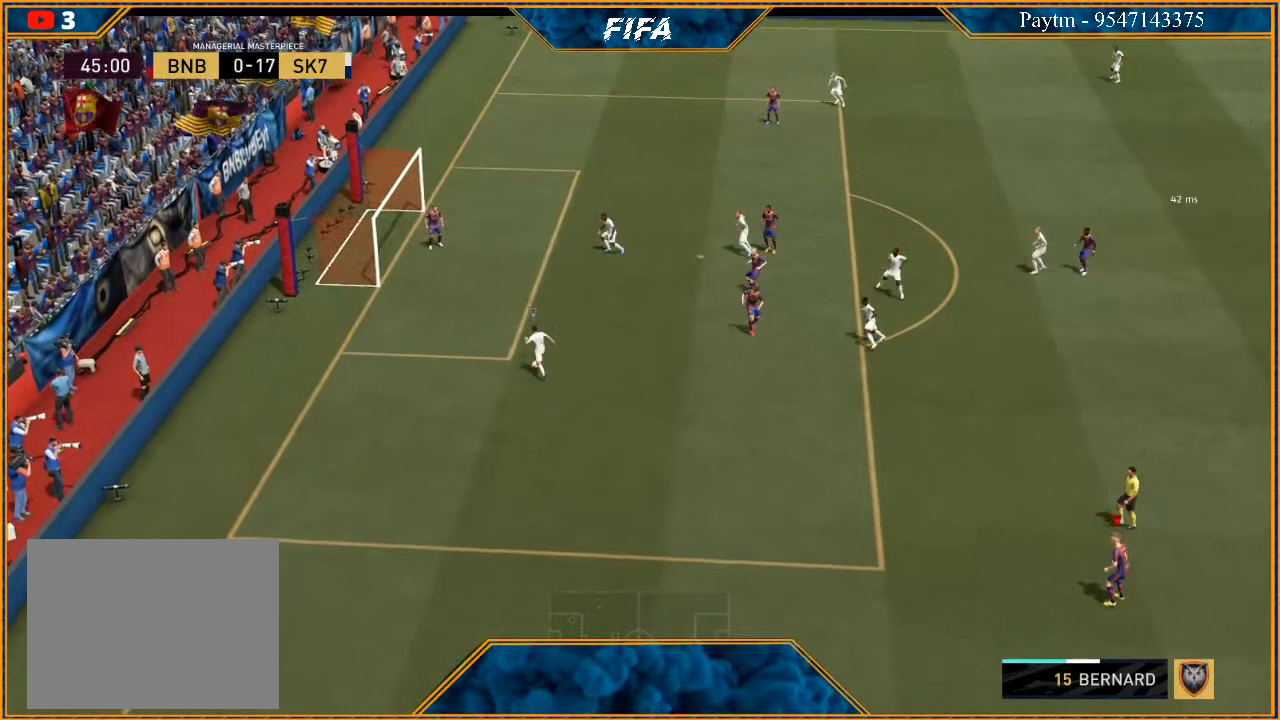
{"buttons": ["R3", "DPAD_DOWN", "DPAD_LEFT"], "left_stick": "center", "right_stick": "down", "events": []}
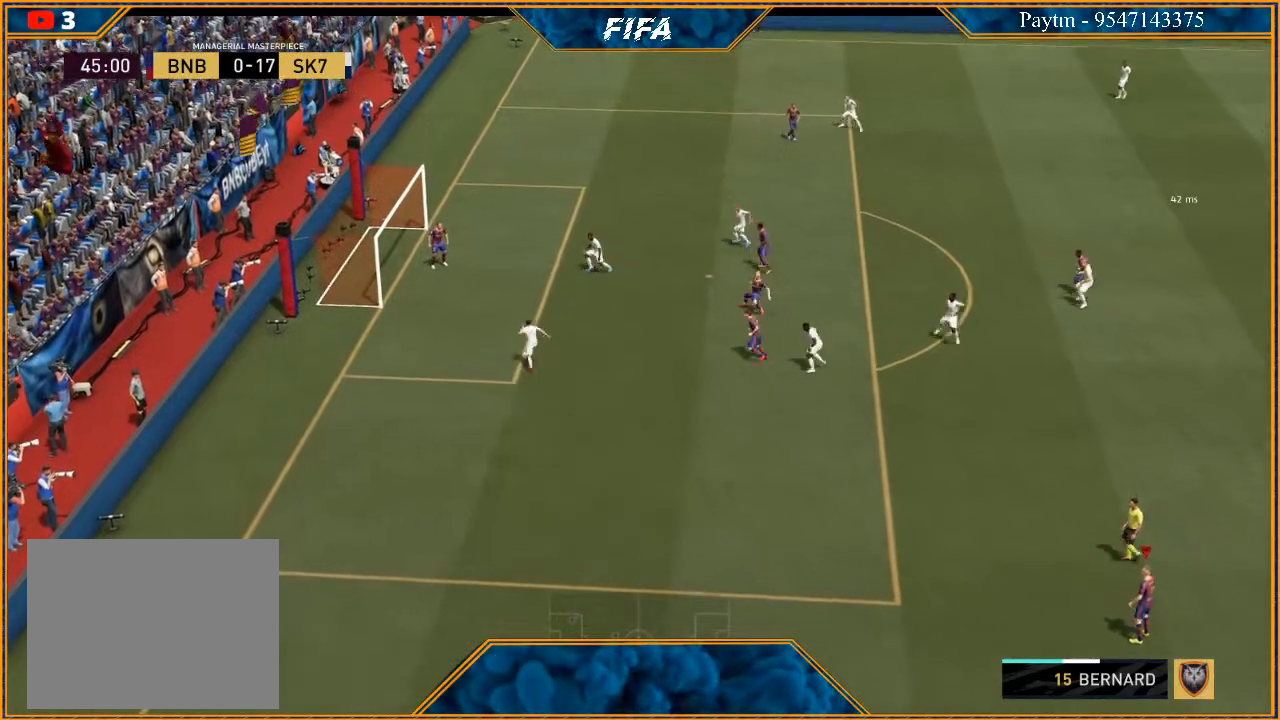
{"buttons": ["R3", "DPAD_DOWN"], "left_stick": "center", "right_stick": "down", "events": [[433, "DPAD_LEFT", "up"]]}
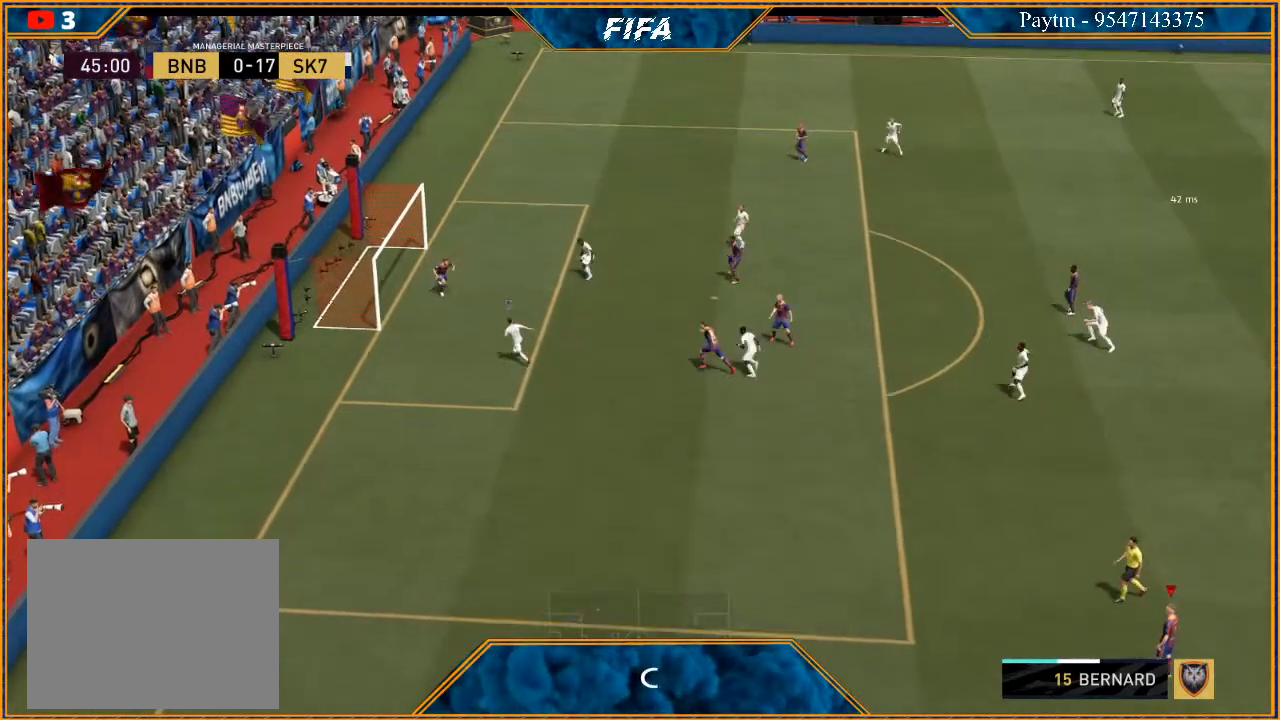
{"buttons": ["R3", "DPAD_DOWN"], "left_stick": "center", "right_stick": "down", "events": []}
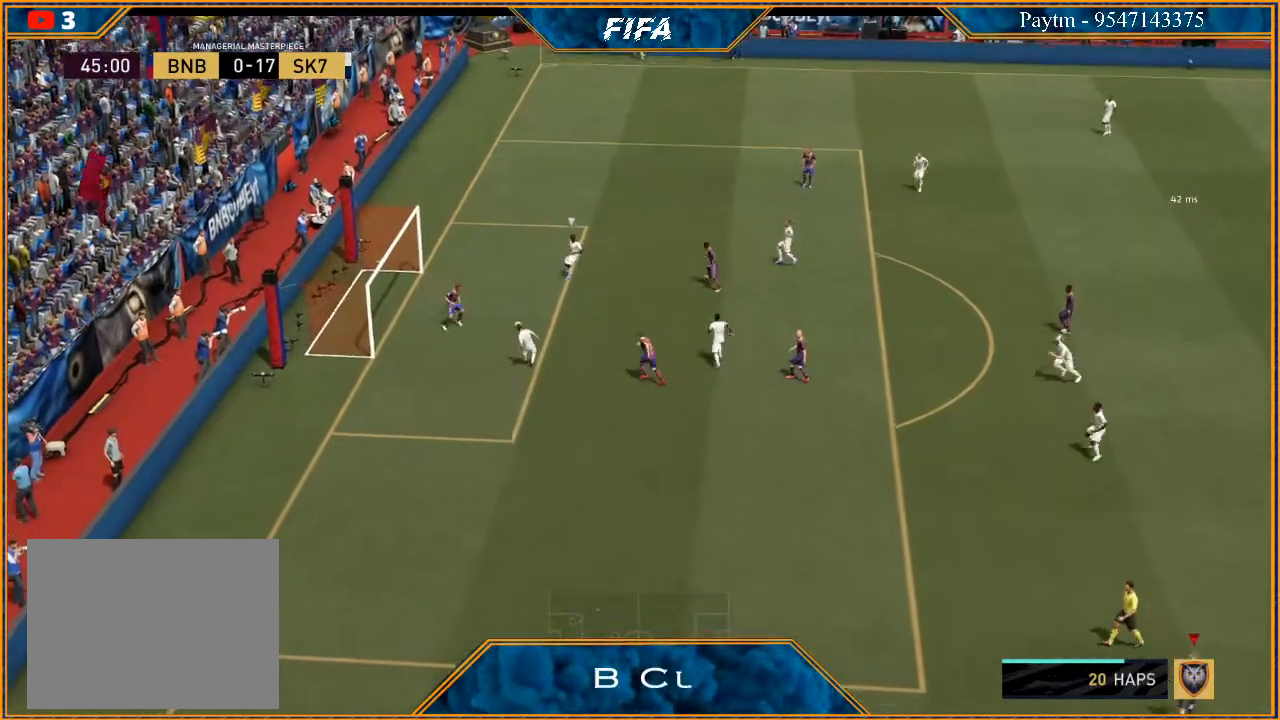
{"buttons": ["R3", "DPAD_DOWN"], "left_stick": "center", "right_stick": "down", "events": []}
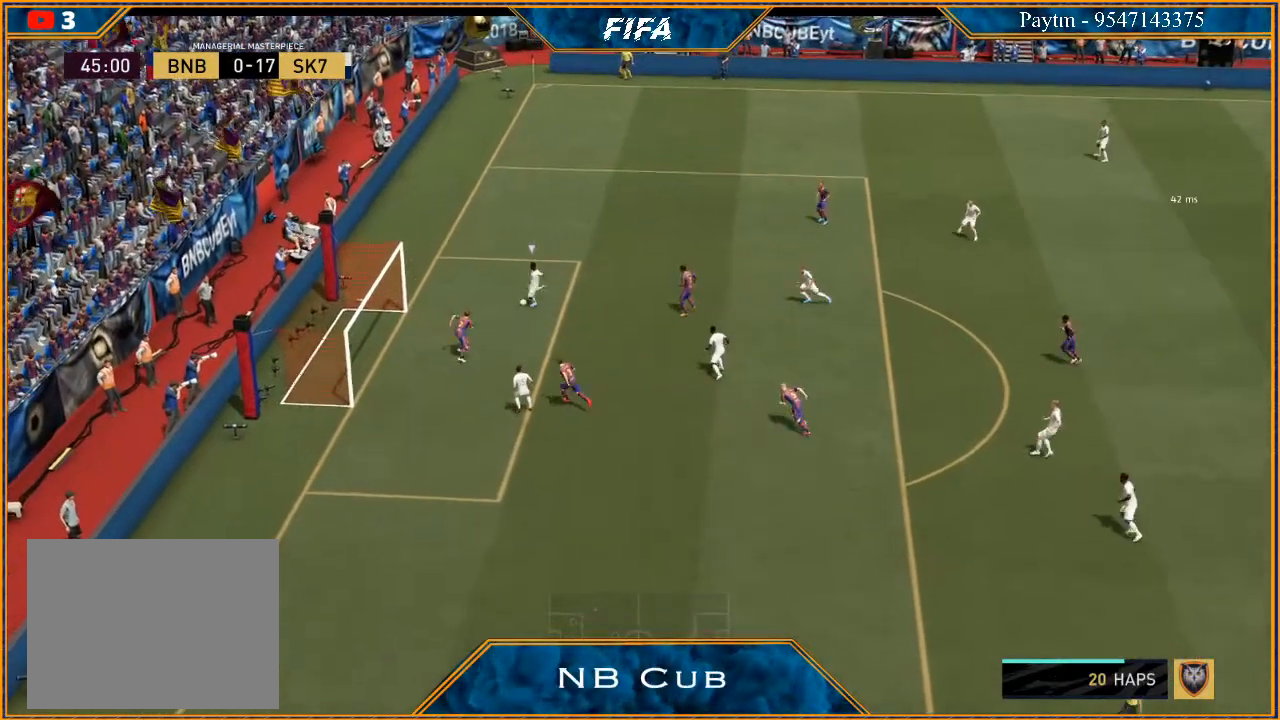
{"buttons": [], "left_stick": "center", "right_stick": "down", "events": [[367, "R3", "up"], [400, "DPAD_DOWN", "up"]]}